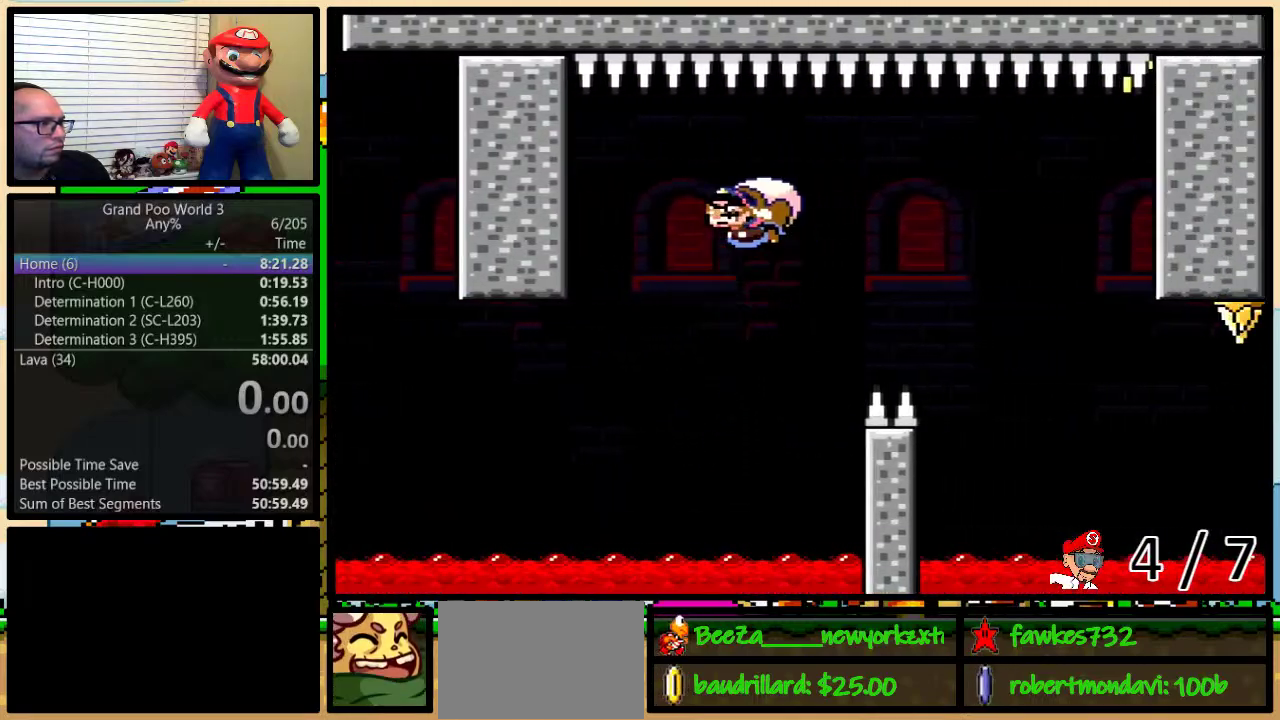
Gameplay with a controller (Nintendo layout); each line is a JSON object with the inputs held at the frame after it. "events" lists button and stick changes between this image and that frame as [ms after this image, input, new state], when the widget could be followed in between. Not read: L1 L3 R1 R3.
{"buttons": ["Y", "DPAD_UP", "DPAD_RIGHT"], "events": [[250, "DPAD_LEFT", "up"], [283, "DPAD_RIGHT", "down"], [283, "X", "down"], [400, "X", "up"], [483, "DPAD_UP", "down"]]}
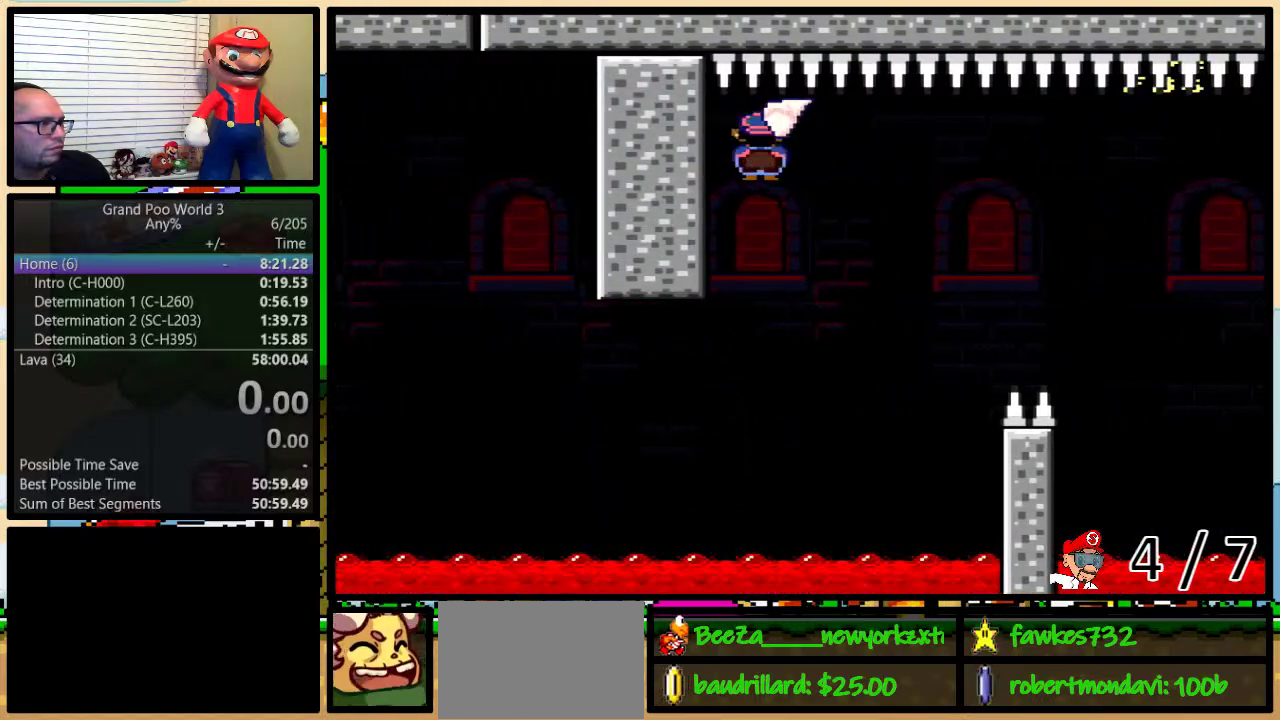
{"buttons": ["Y", "DPAD_UP", "DPAD_RIGHT"], "events": []}
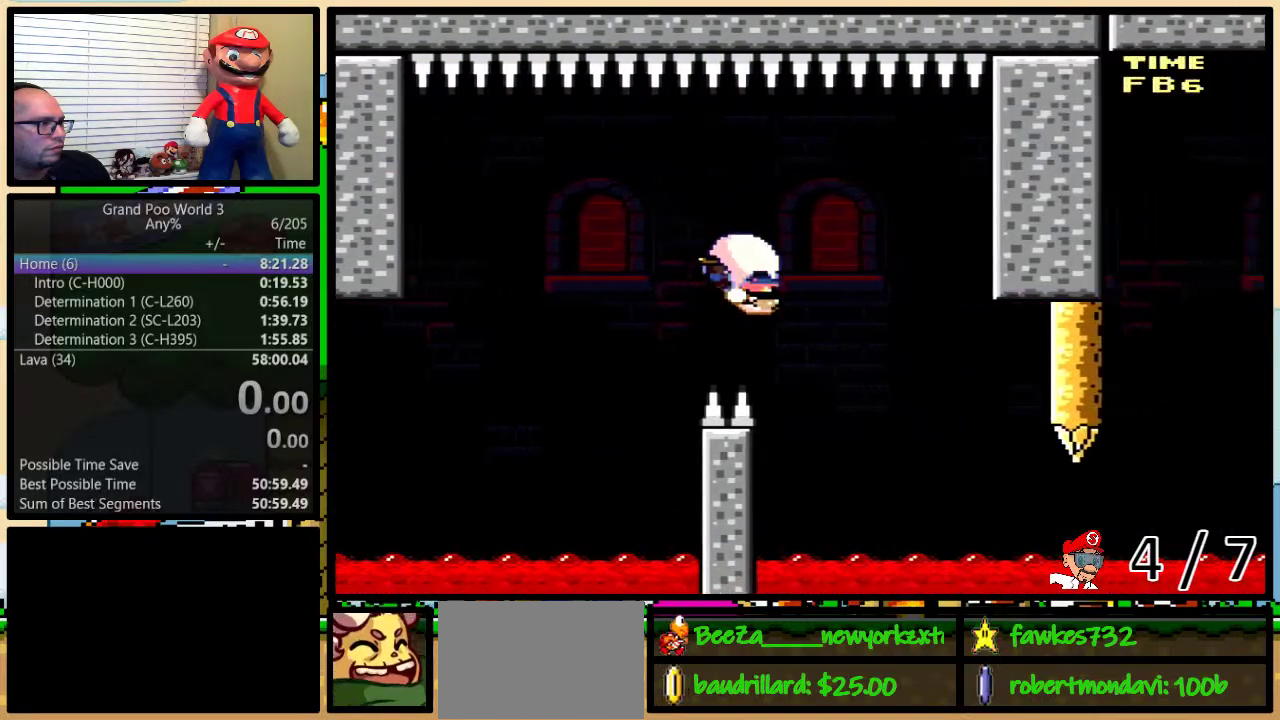
{"buttons": ["Y", "DPAD_LEFT"], "events": [[300, "DPAD_LEFT", "down"], [300, "DPAD_RIGHT", "up"], [300, "DPAD_UP", "up"]]}
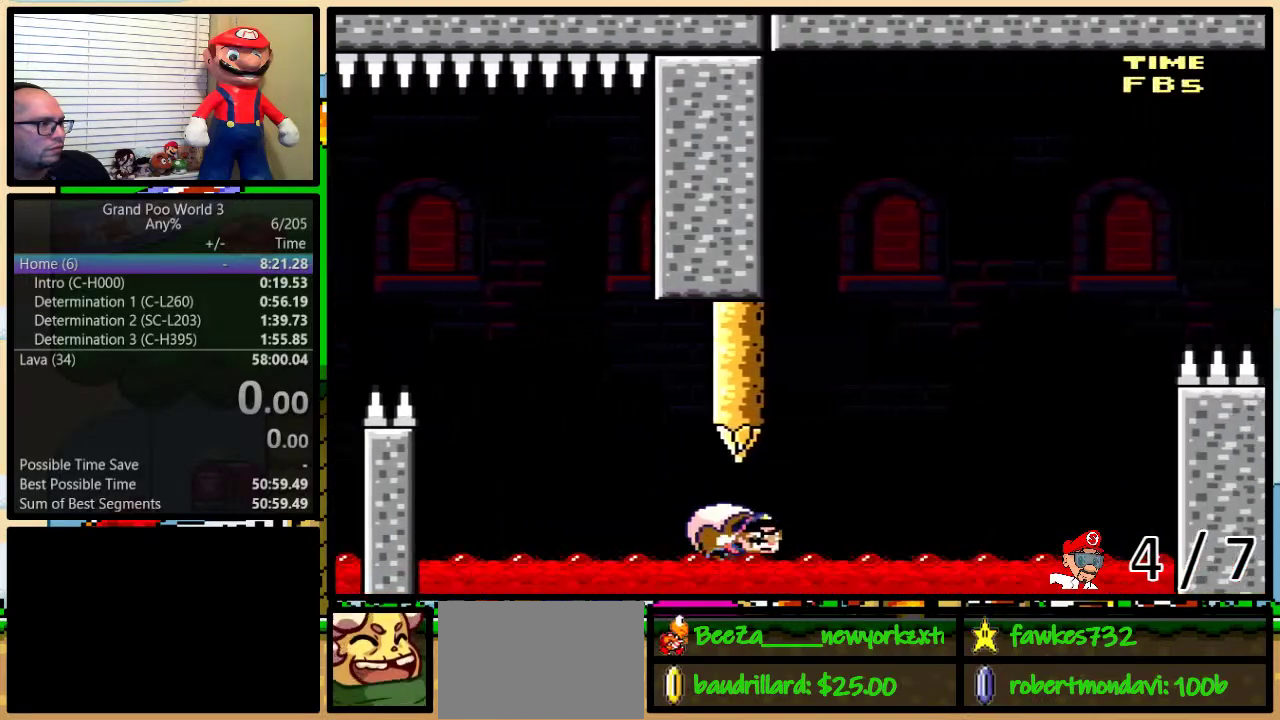
{"buttons": ["Y"], "events": [[167, "B", "down"], [283, "B", "up"], [333, "B", "down"], [450, "B", "up"], [450, "DPAD_LEFT", "up"]]}
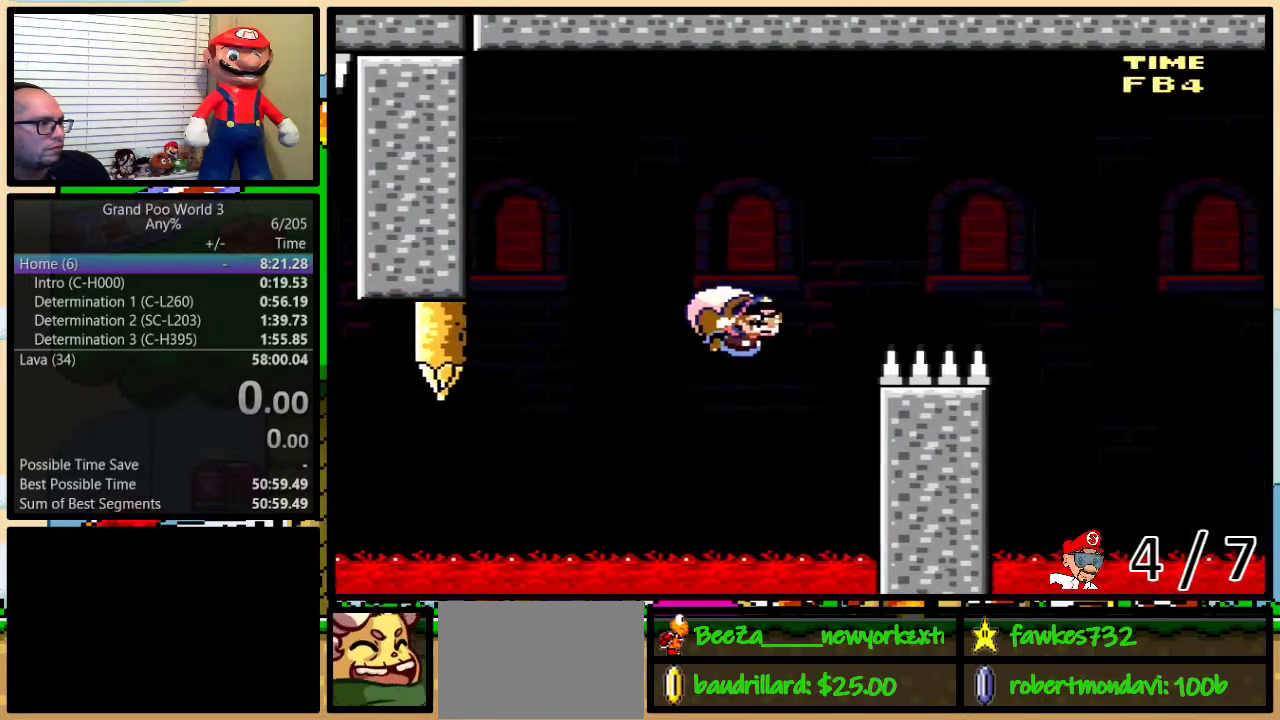
{"buttons": ["Y"], "events": []}
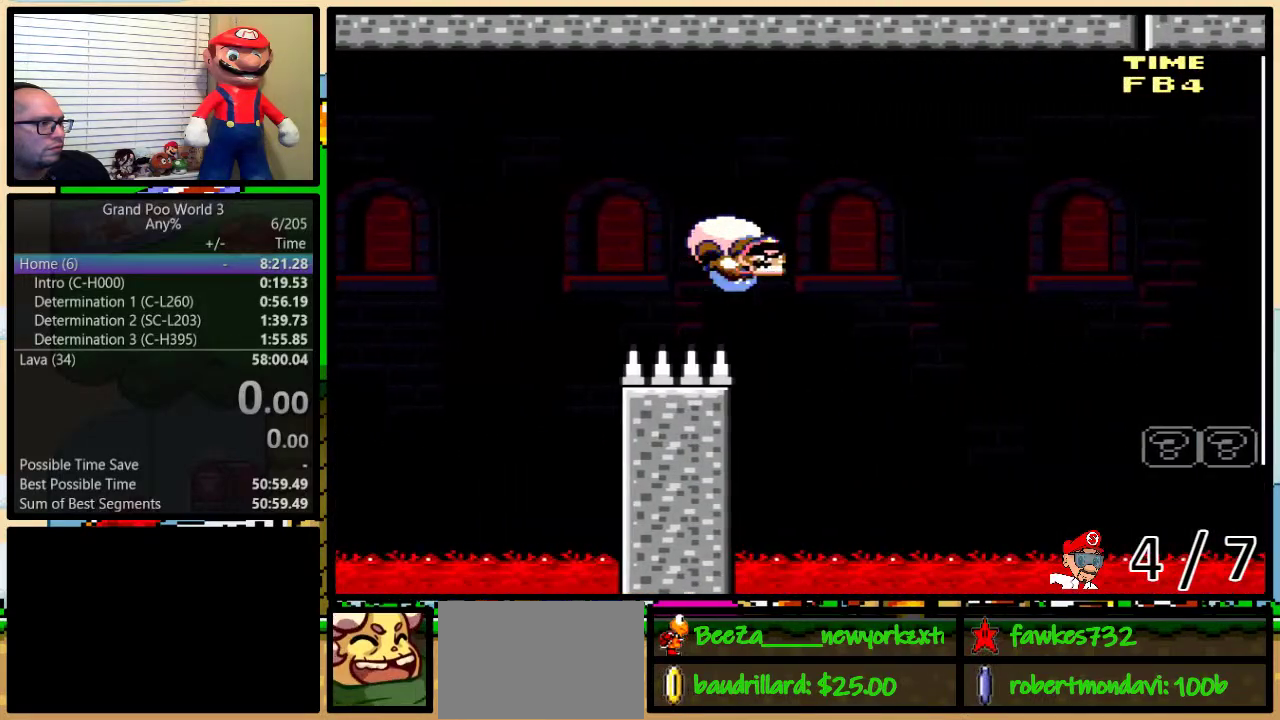
{"buttons": ["Y", "DPAD_UP"], "events": [[133, "DPAD_RIGHT", "down"], [167, "DPAD_RIGHT", "up"], [367, "DPAD_RIGHT", "down"], [367, "DPAD_UP", "down"], [400, "DPAD_UP", "up"], [500, "DPAD_RIGHT", "up"], [500, "DPAD_UP", "down"]]}
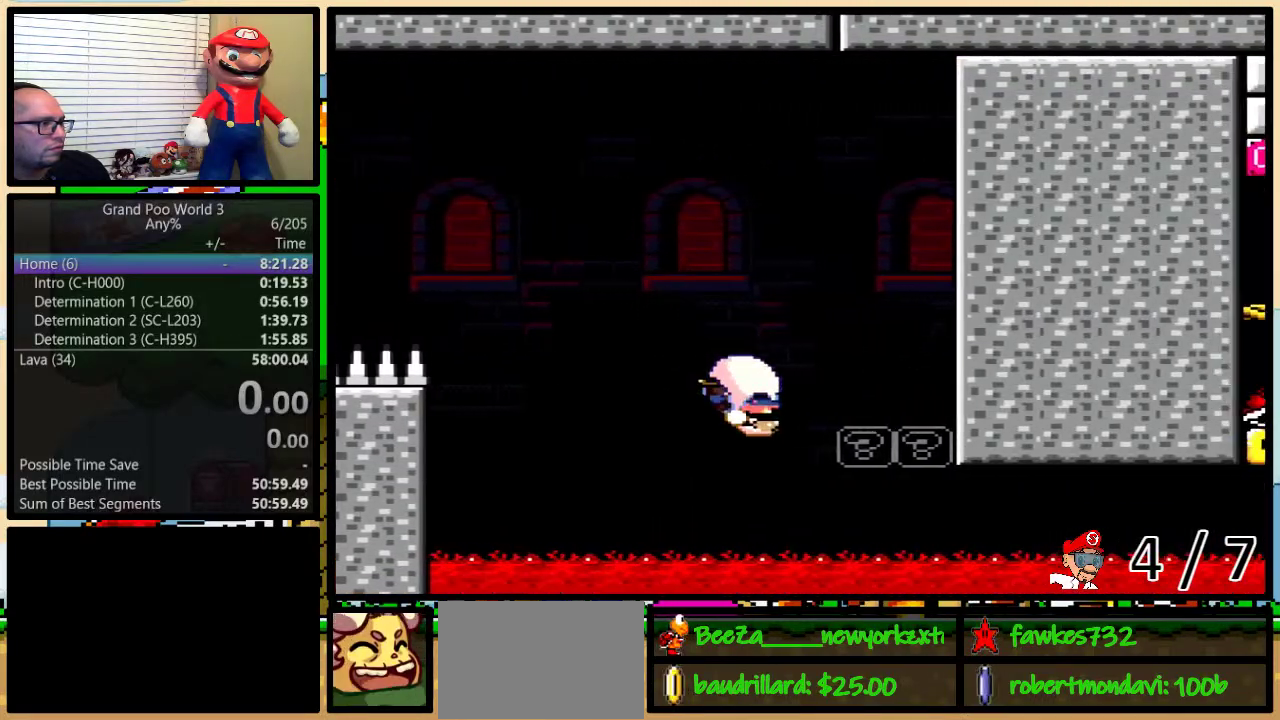
{"buttons": ["B", "Y", "DPAD_RIGHT"]}
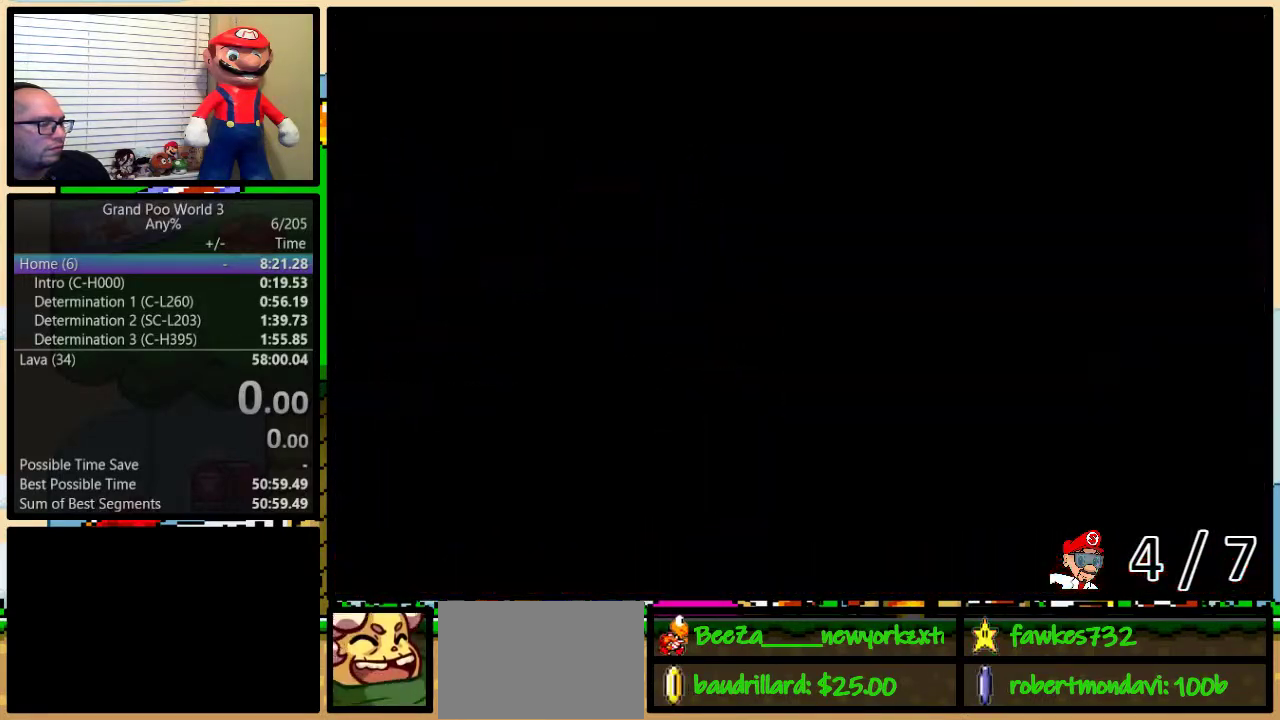
{"buttons": ["B", "Y", "DPAD_RIGHT"], "events": [[283, "DPAD_UP", "down"], [417, "DPAD_UP", "up"]]}
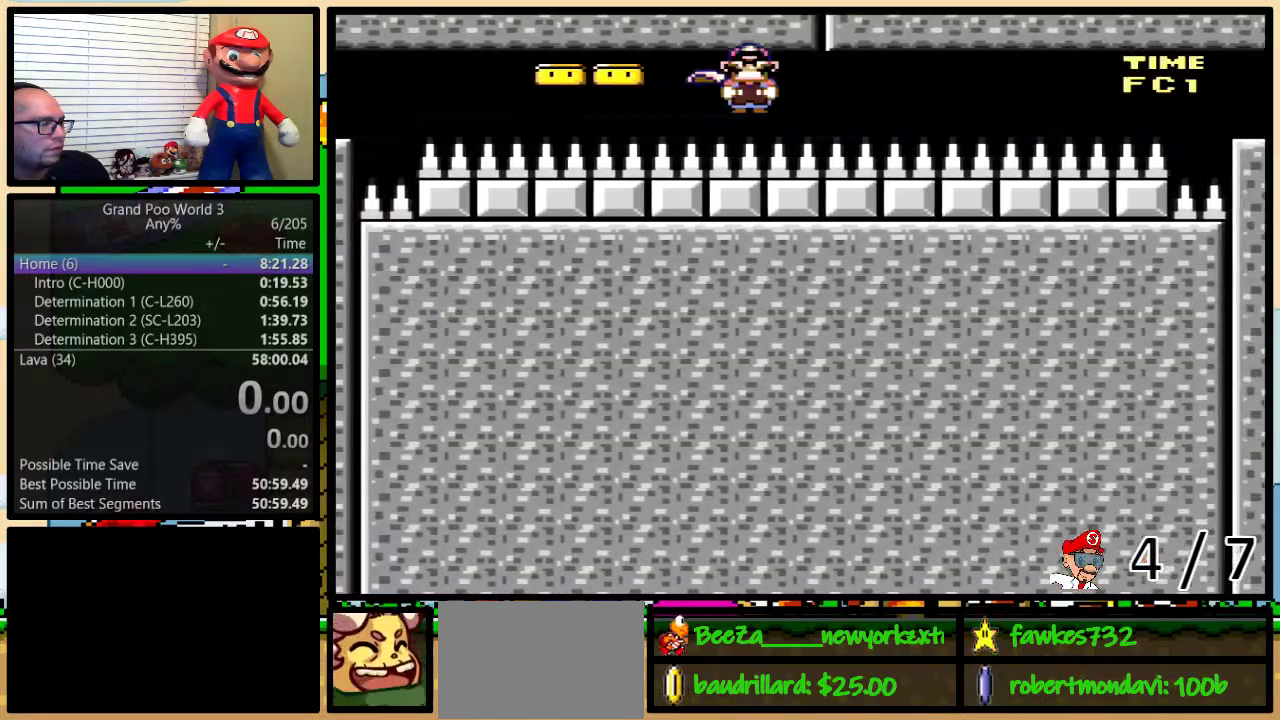
{"buttons": ["B", "Y", "DPAD_RIGHT"], "events": []}
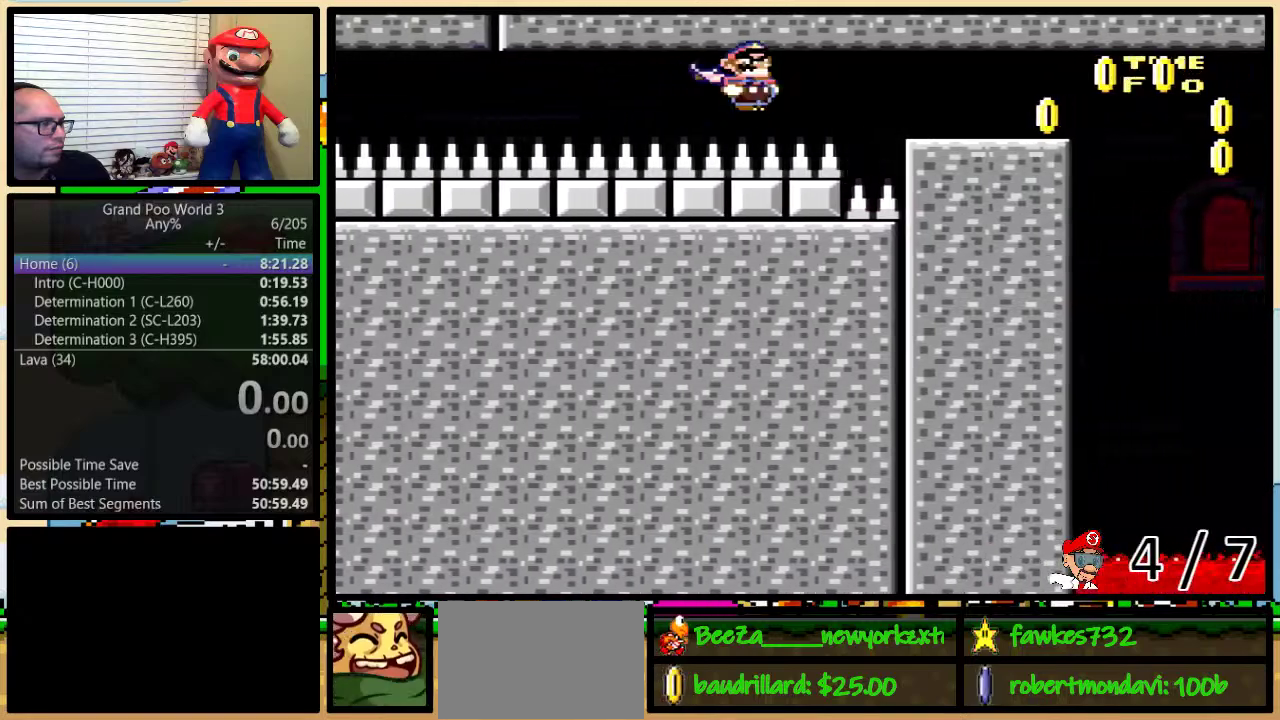
{"buttons": ["Y", "DPAD_RIGHT"], "events": [[17, "B", "up"], [367, "B", "down"], [433, "DPAD_RIGHT", "up"], [467, "B", "up"], [500, "DPAD_RIGHT", "down"]]}
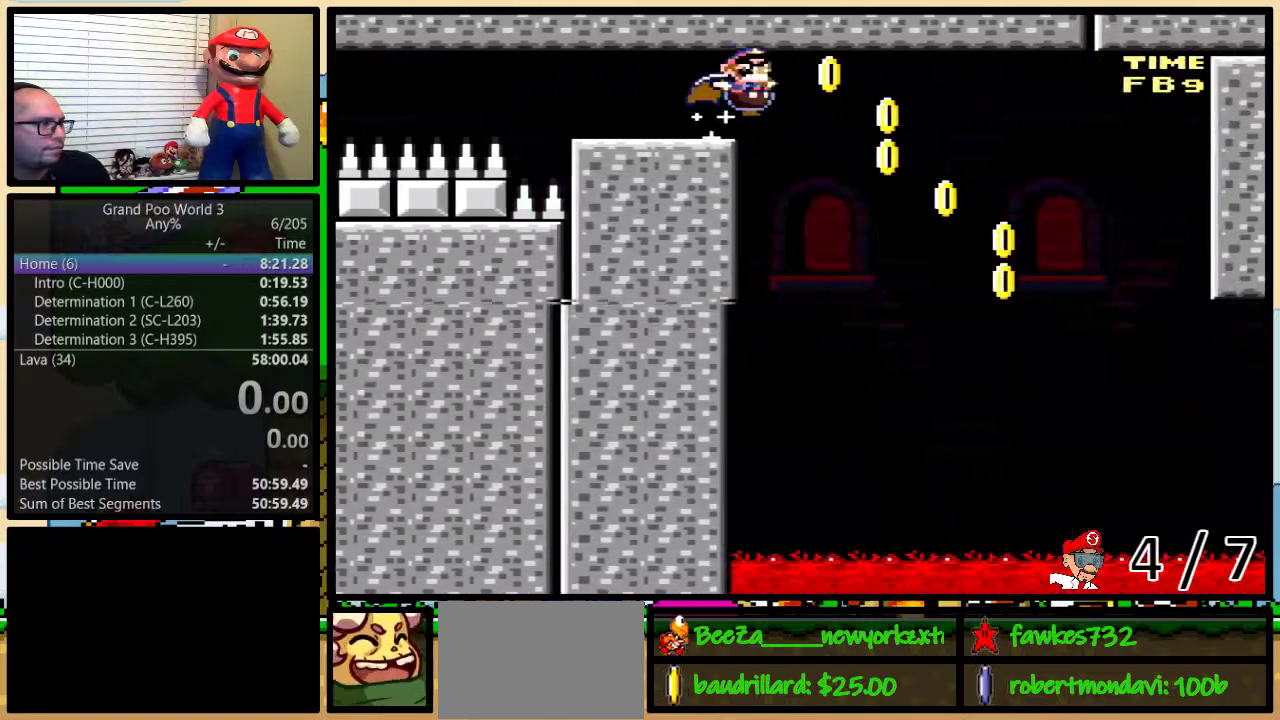
{"buttons": ["Y", "DPAD_RIGHT"], "events": []}
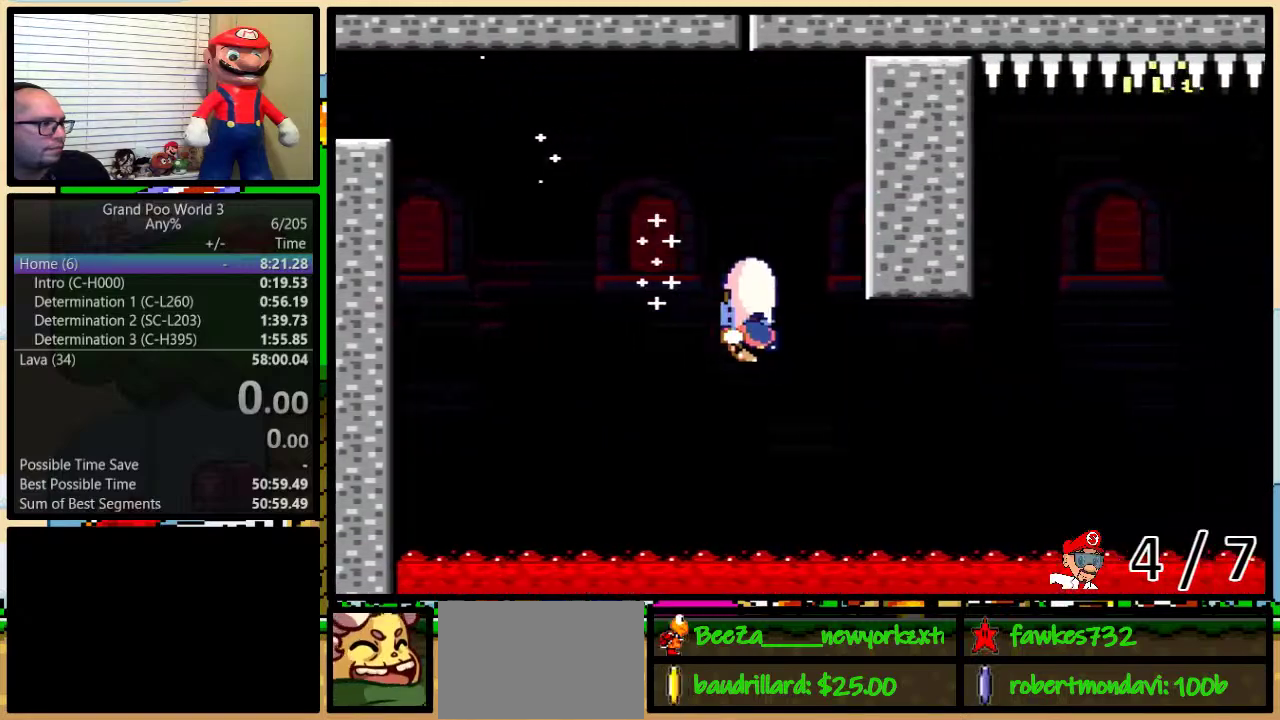
{"buttons": ["Y", "DPAD_LEFT"], "events": [[67, "DPAD_UP", "down"], [100, "DPAD_RIGHT", "up"], [133, "DPAD_LEFT", "down"], [133, "DPAD_UP", "up"], [417, "X", "down"], [483, "X", "up"]]}
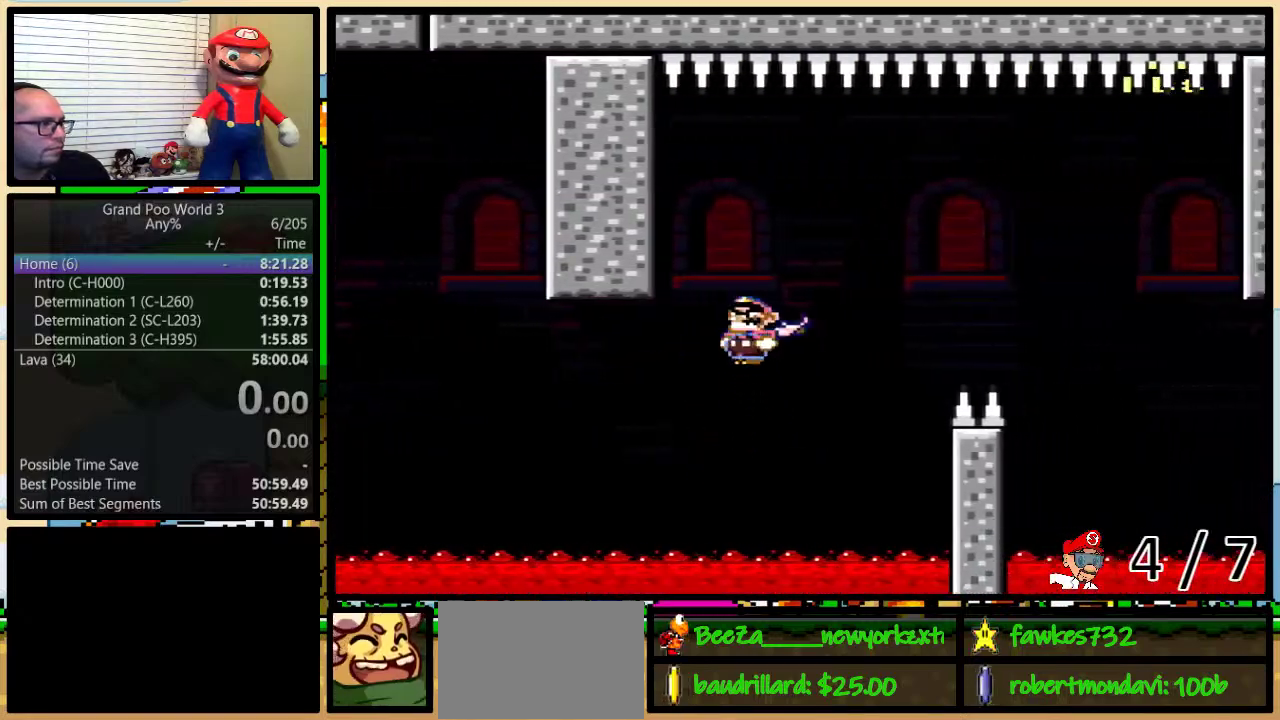
{"buttons": ["Y", "DPAD_LEFT"], "events": []}
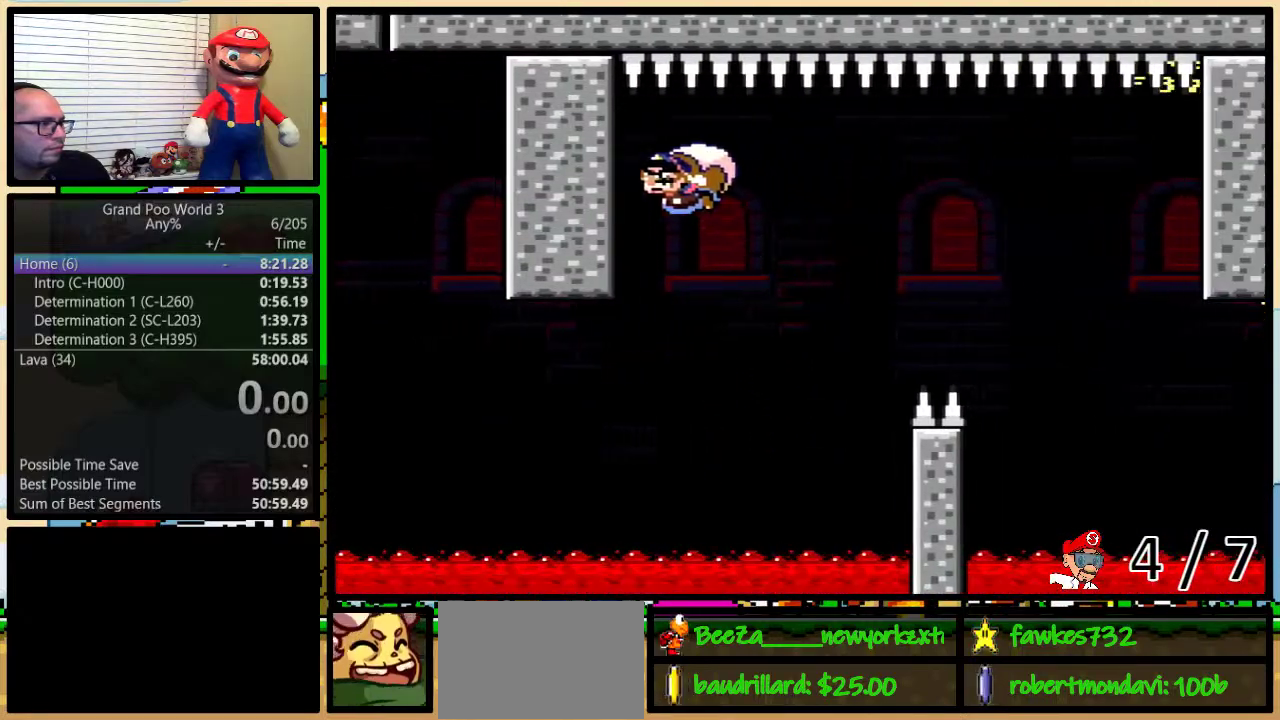
{"buttons": ["Y", "DPAD_UP", "DPAD_RIGHT"], "events": [[117, "DPAD_LEFT", "up"], [117, "DPAD_RIGHT", "down"], [117, "X", "down"], [200, "X", "up"], [333, "DPAD_UP", "down"]]}
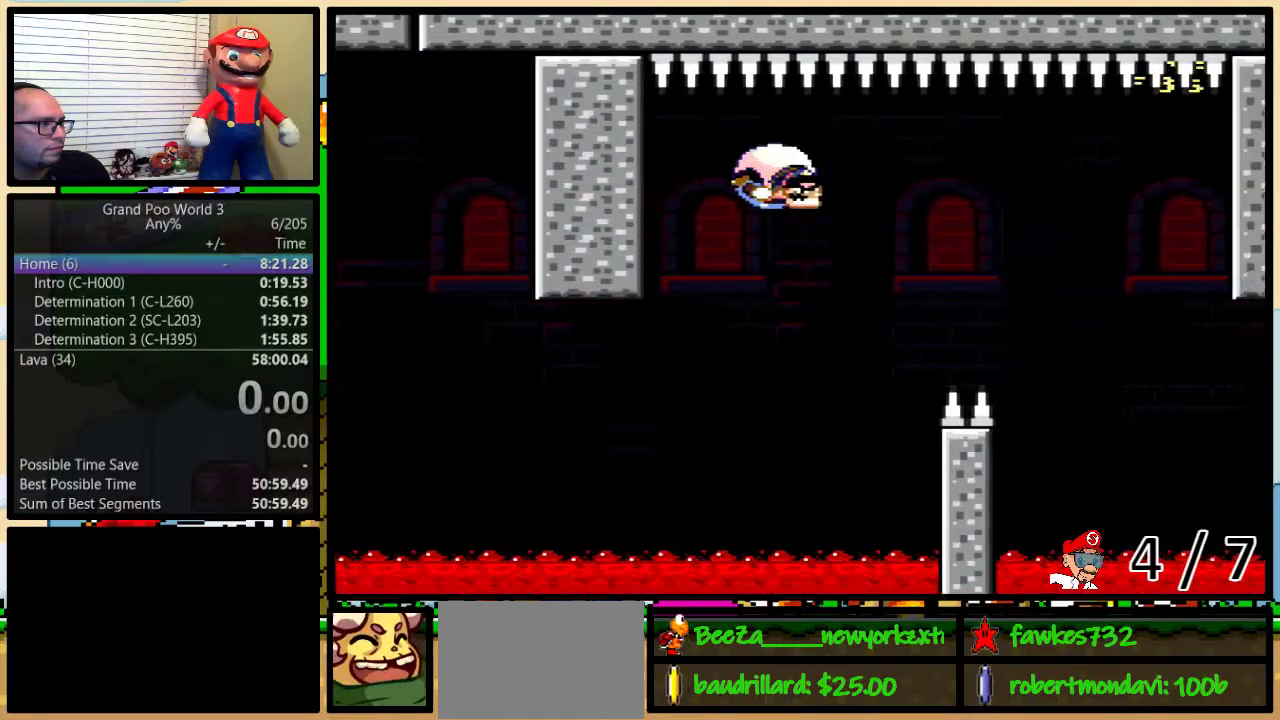
{"buttons": ["Y", "DPAD_UP", "DPAD_RIGHT"], "events": []}
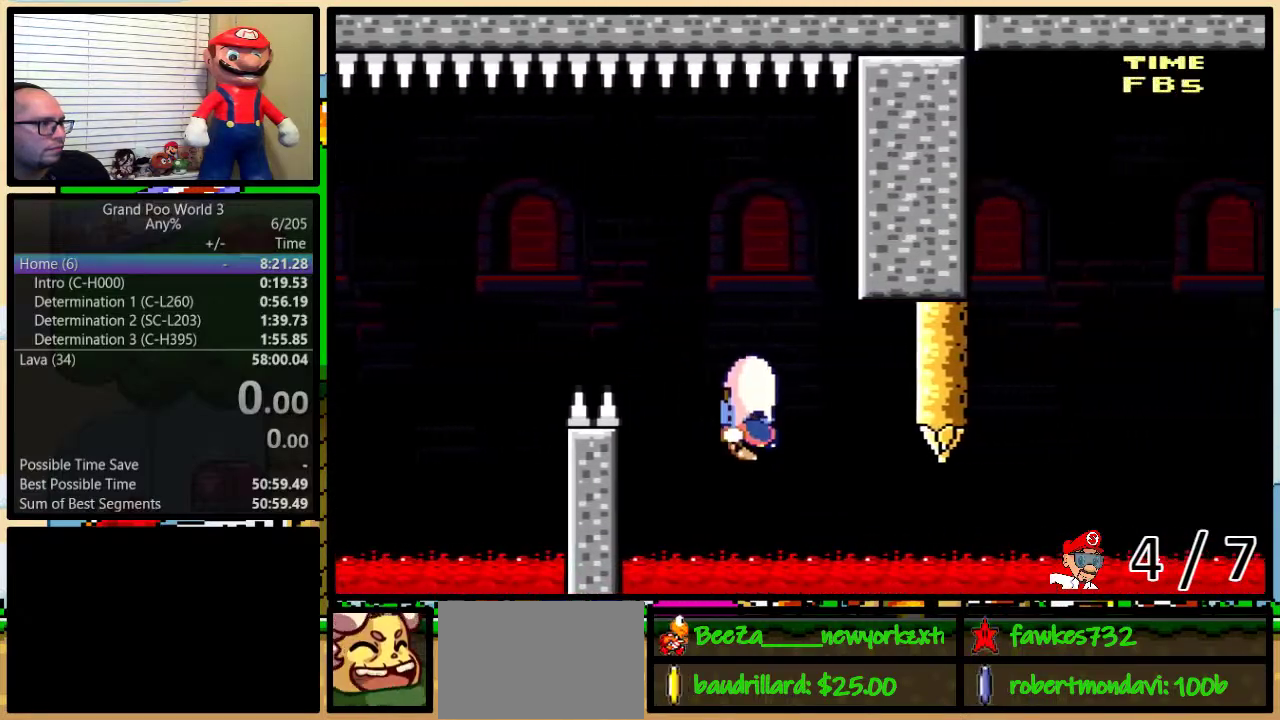
{"buttons": ["B", "Y", "DPAD_LEFT"], "events": [[100, "DPAD_RIGHT", "up"], [150, "DPAD_LEFT", "down"], [150, "DPAD_UP", "up"], [467, "B", "down"]]}
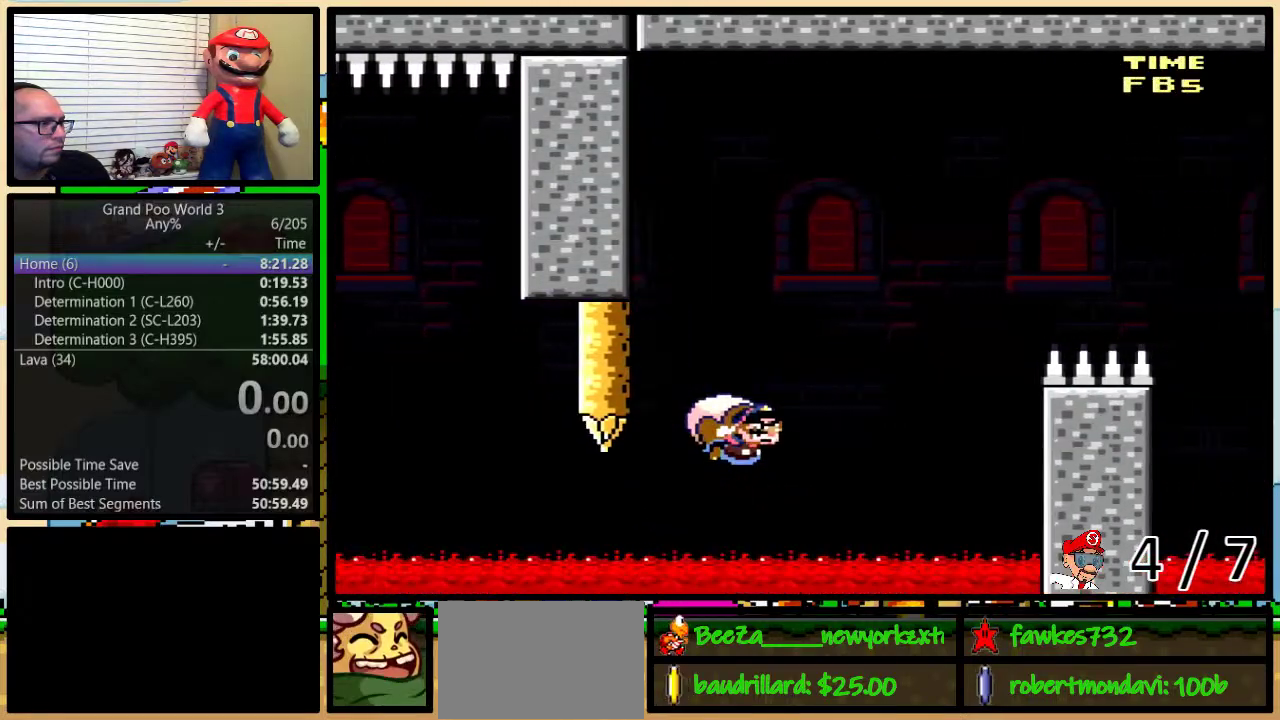
{"buttons": ["Y"], "events": [[117, "B", "up"], [167, "B", "down"], [283, "B", "up"], [350, "DPAD_LEFT", "up"]]}
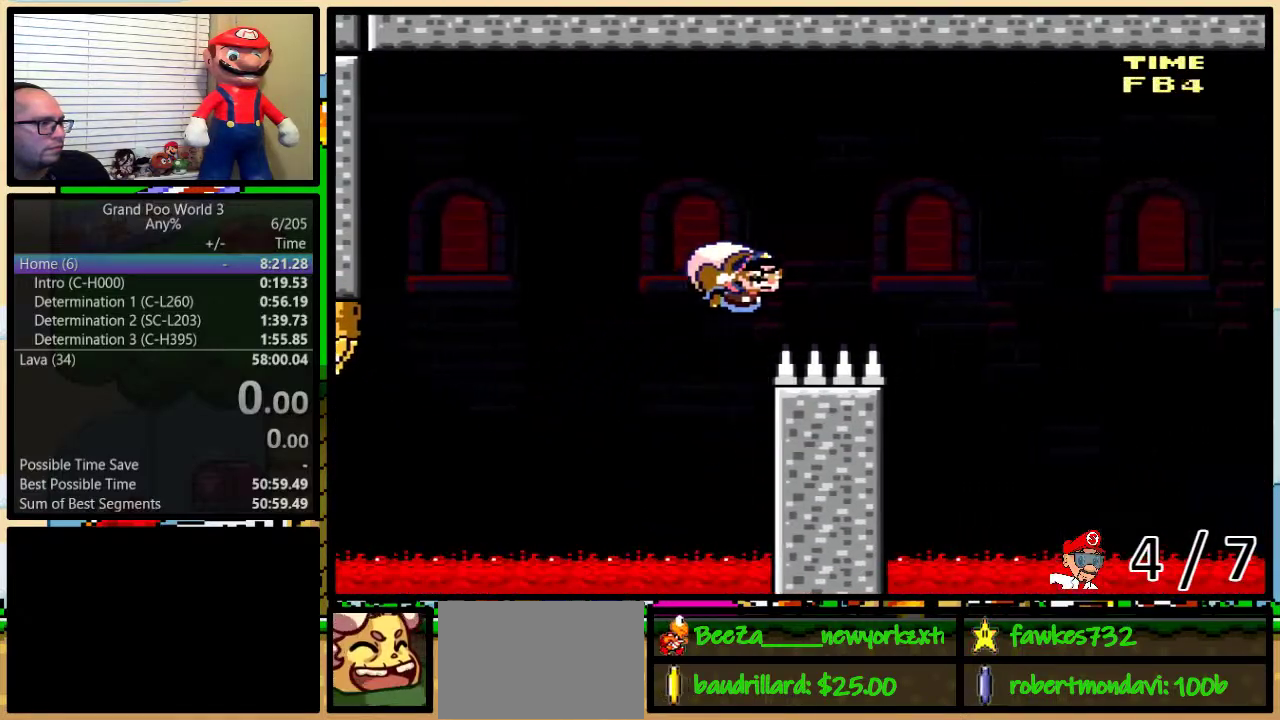
{"buttons": ["Y"], "events": []}
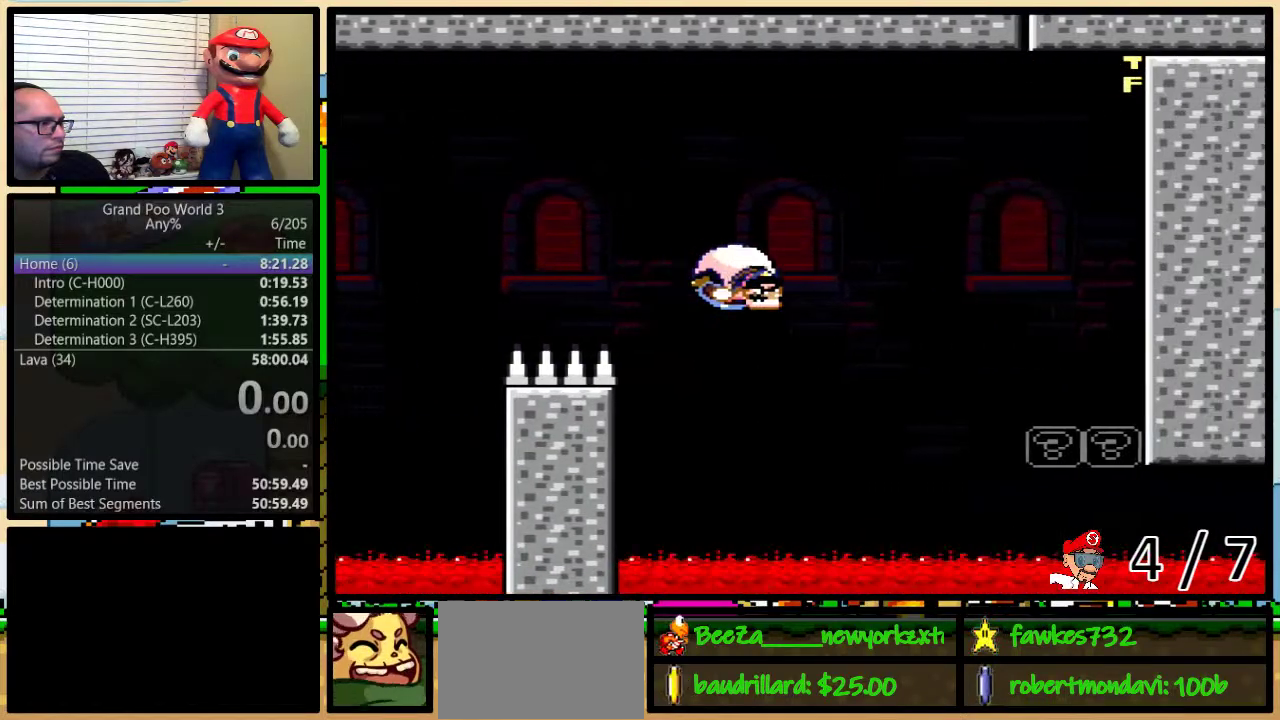
{"buttons": ["Y", "DPAD_LEFT"], "events": [[167, "DPAD_RIGHT", "down"], [317, "DPAD_RIGHT", "up"], [350, "DPAD_LEFT", "down"]]}
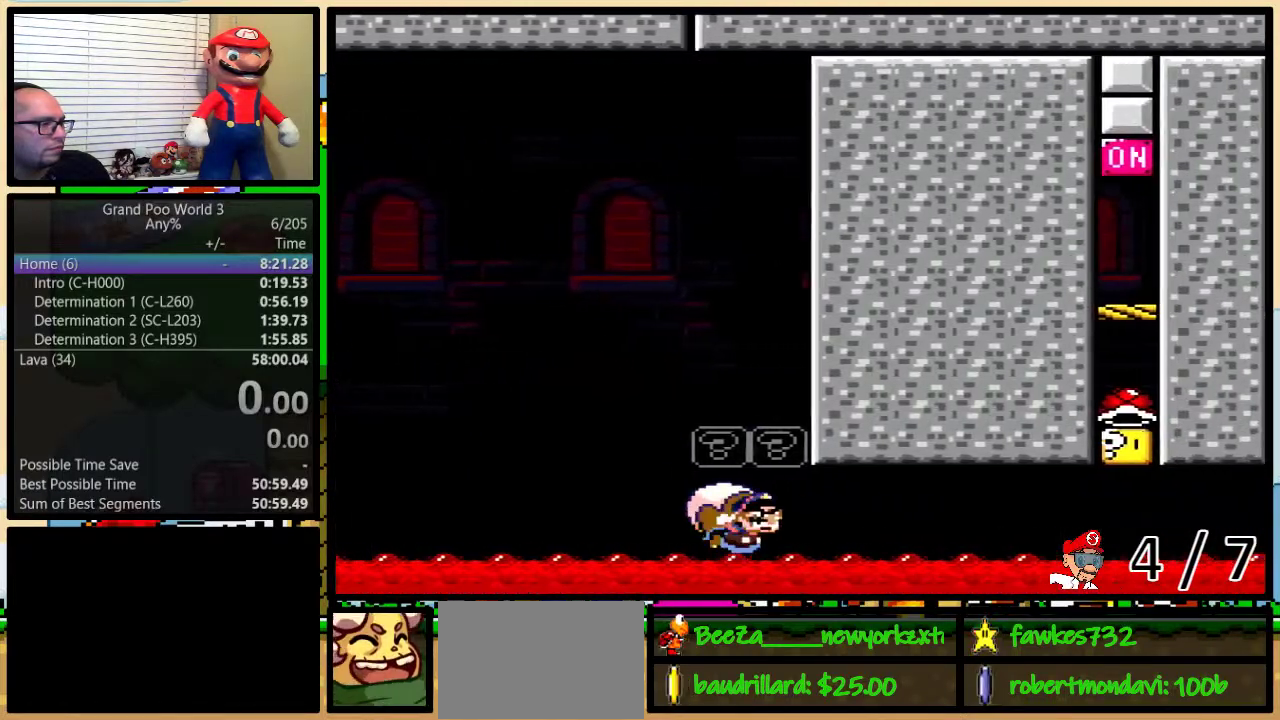
{"buttons": ["Y", "DPAD_LEFT"], "events": []}
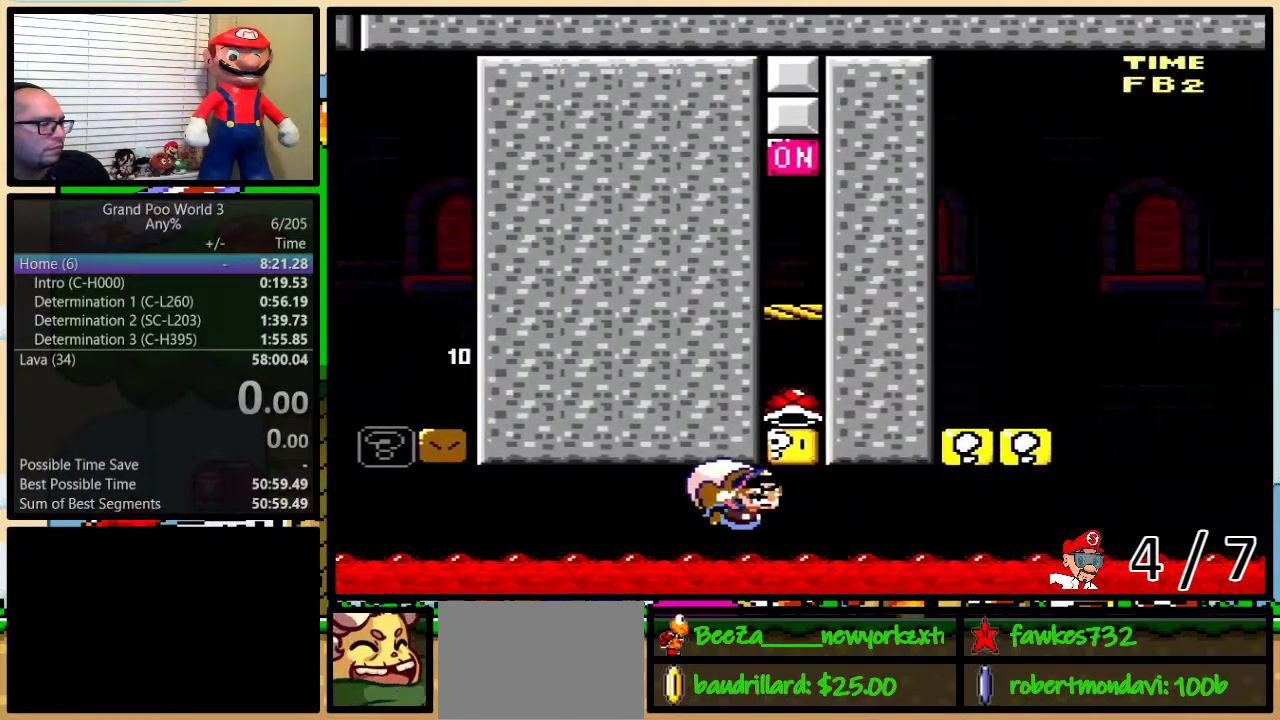
{"buttons": ["Y", "DPAD_LEFT"], "events": []}
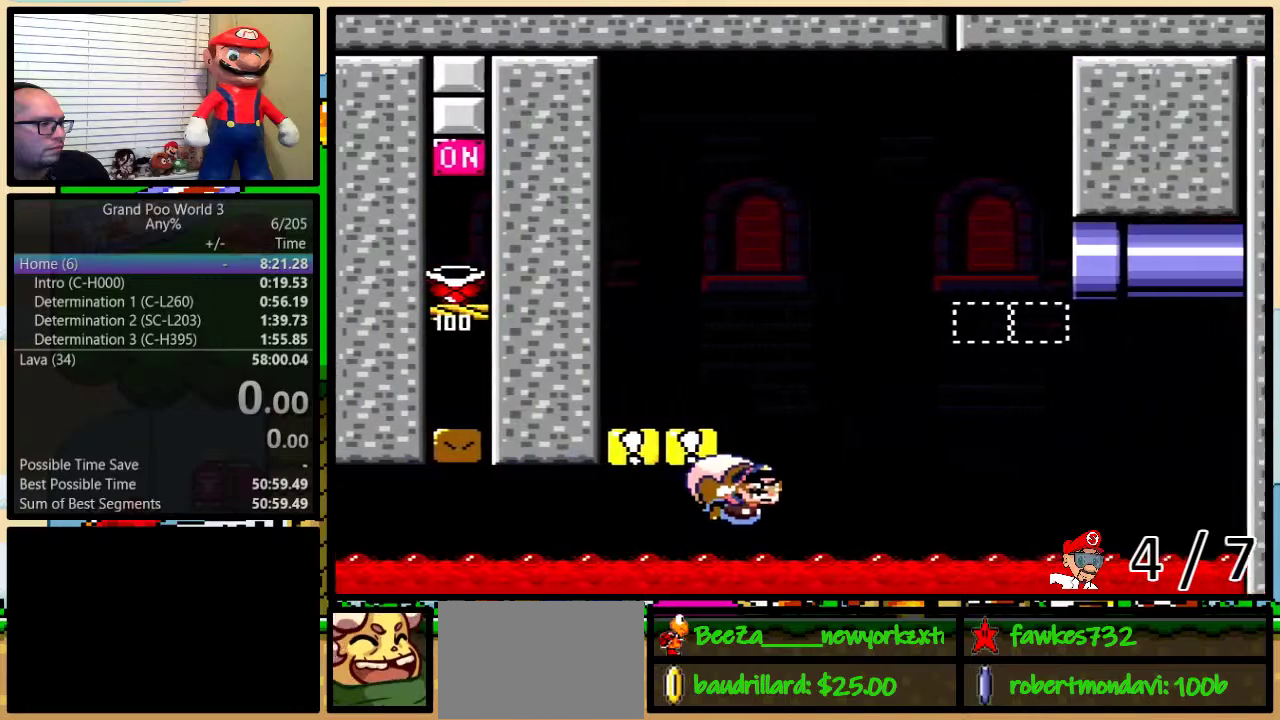
{"buttons": ["X", "Y", "DPAD_LEFT"], "events": [[450, "X", "down"]]}
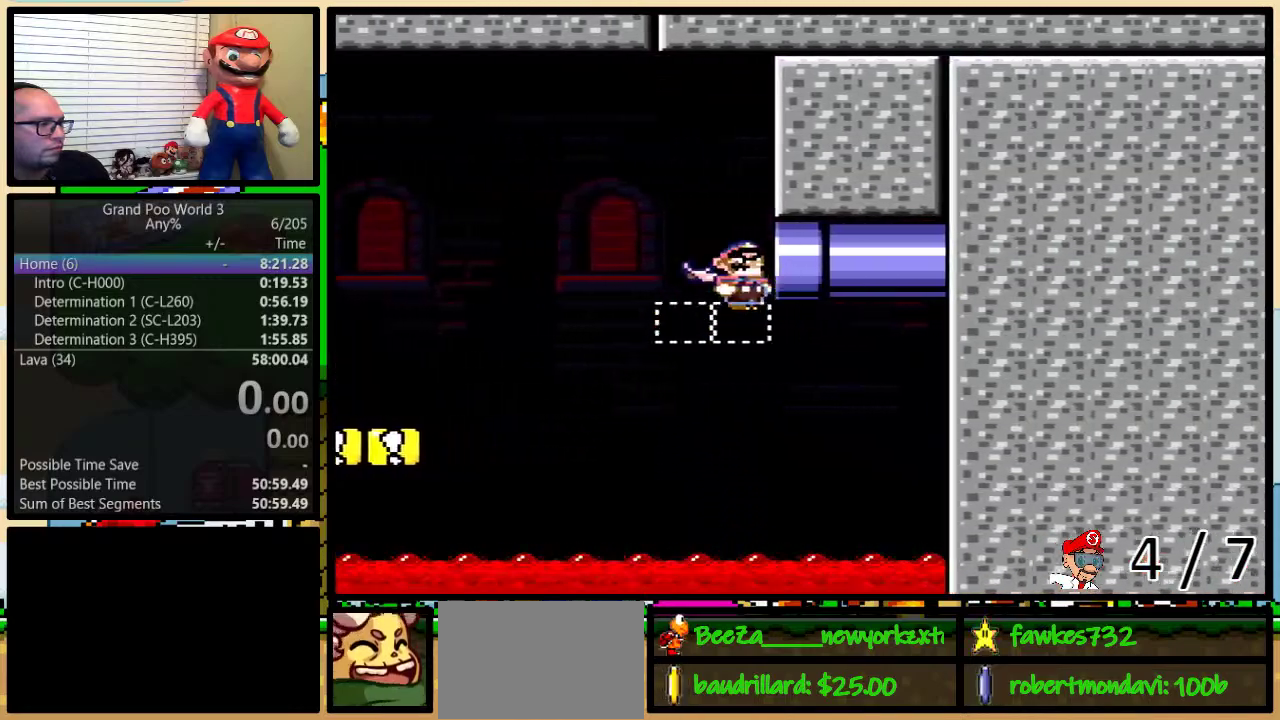
{"buttons": ["Y"], "events": [[17, "X", "up"], [83, "X", "down"], [150, "X", "up"], [333, "DPAD_LEFT", "up"]]}
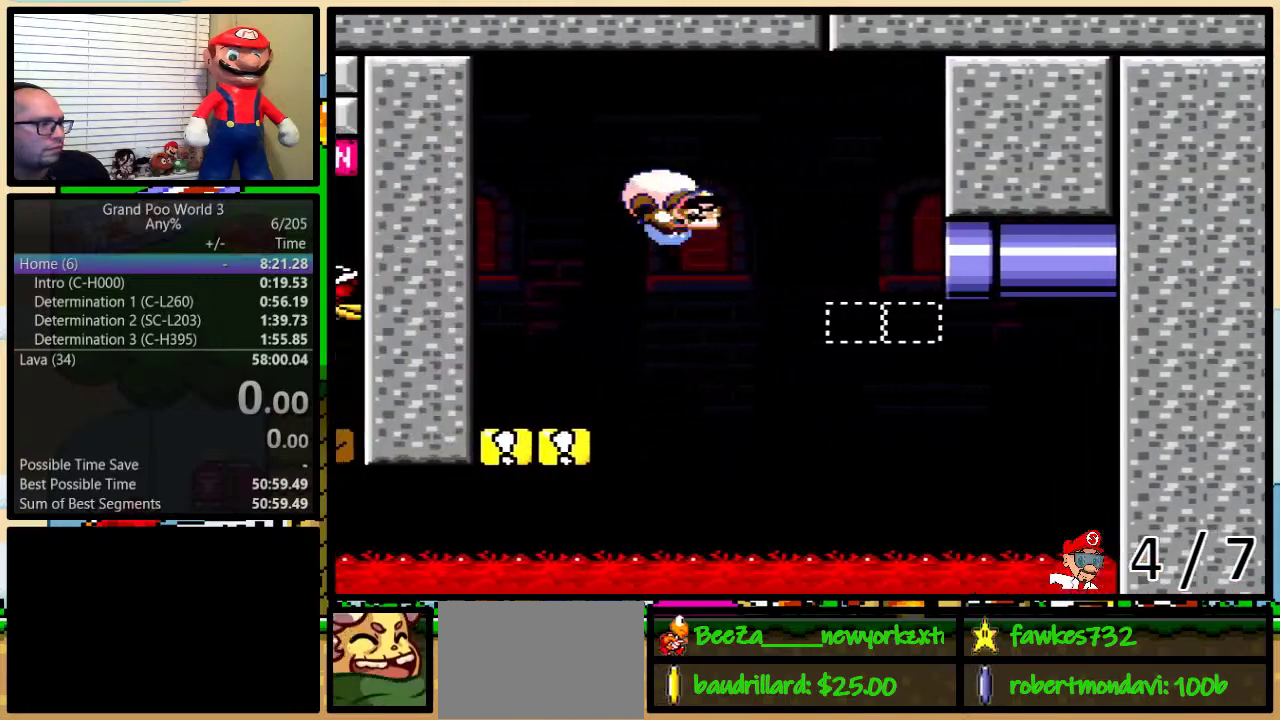
{"buttons": ["Y", "DPAD_RIGHT"], "events": [[400, "DPAD_RIGHT", "down"], [417, "DPAD_UP", "down"], [483, "DPAD_UP", "up"]]}
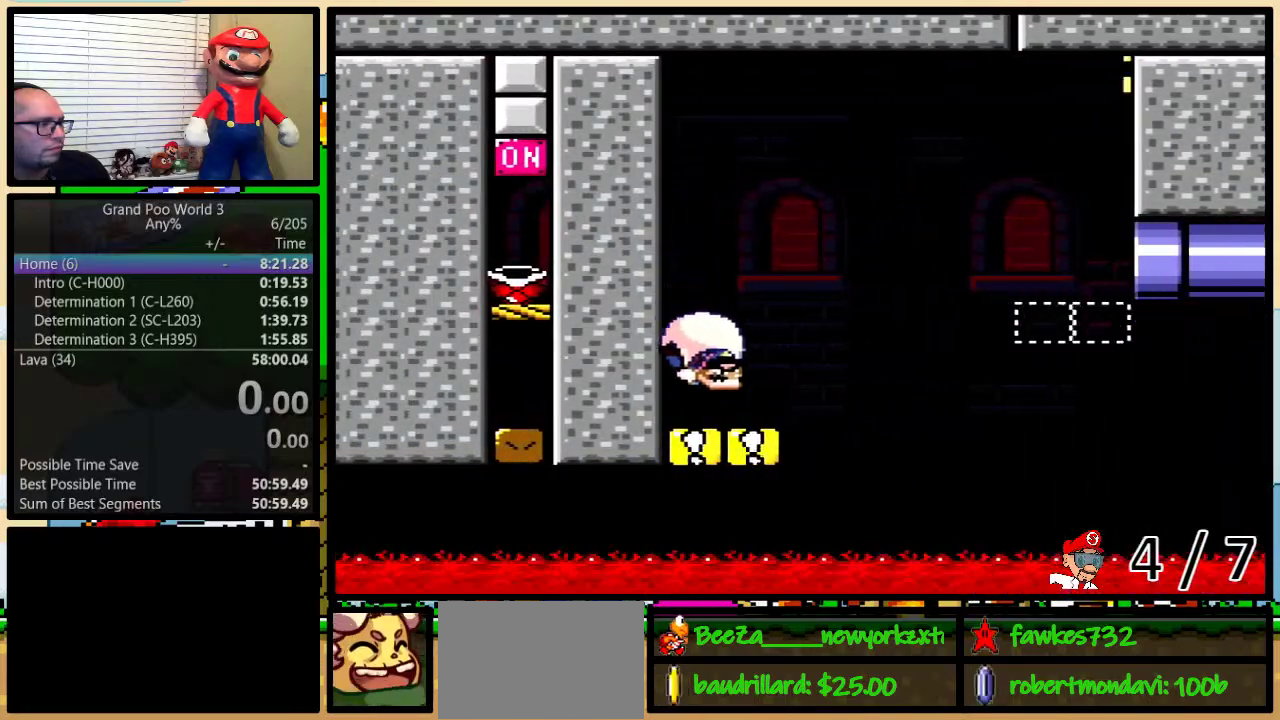
{"buttons": ["Y"], "events": [[117, "B", "down"], [117, "DPAD_RIGHT", "up"], [300, "B", "up"]]}
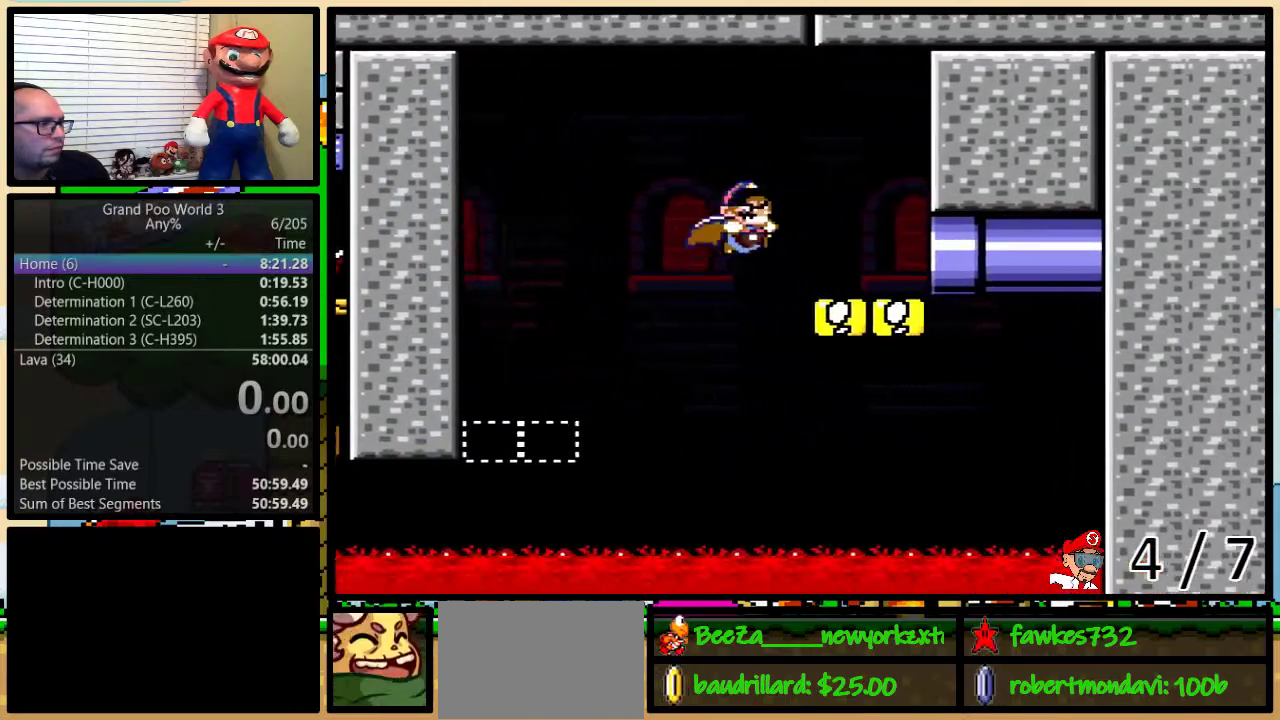
{"buttons": ["B", "Y"], "events": [[50, "B", "down"], [300, "DPAD_RIGHT", "down"], [433, "DPAD_RIGHT", "up"]]}
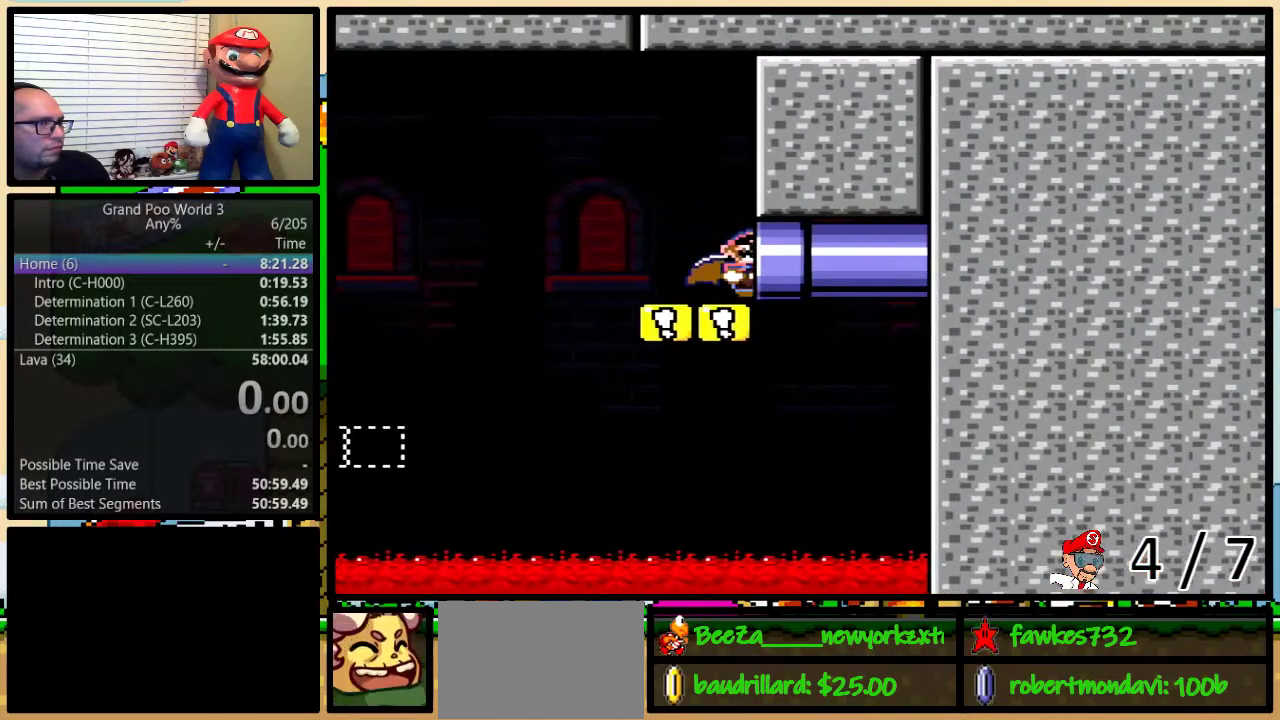
{"buttons": ["Y"], "events": [[467, "B", "up"]]}
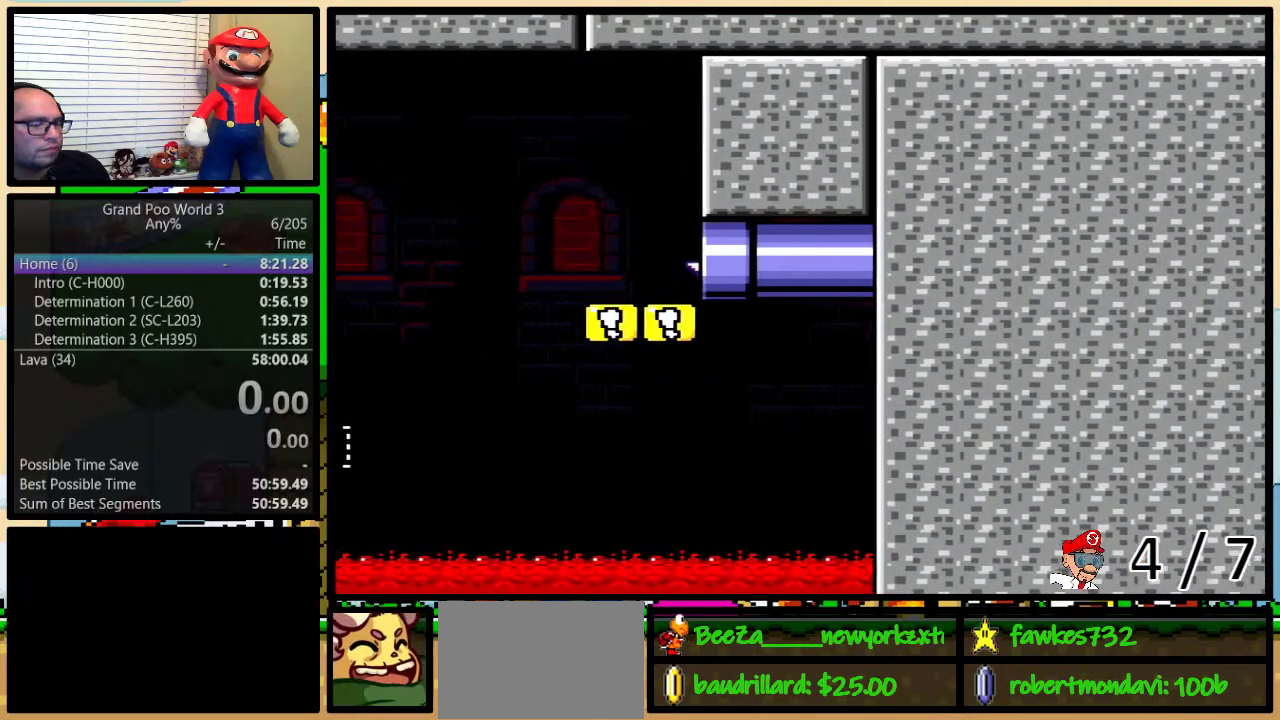
{"buttons": ["X", "DPAD_RIGHT"], "events": [[33, "Y", "up"], [50, "X", "down"], [83, "DPAD_RIGHT", "down"], [333, "DPAD_DOWN", "down"], [500, "DPAD_DOWN", "up"]]}